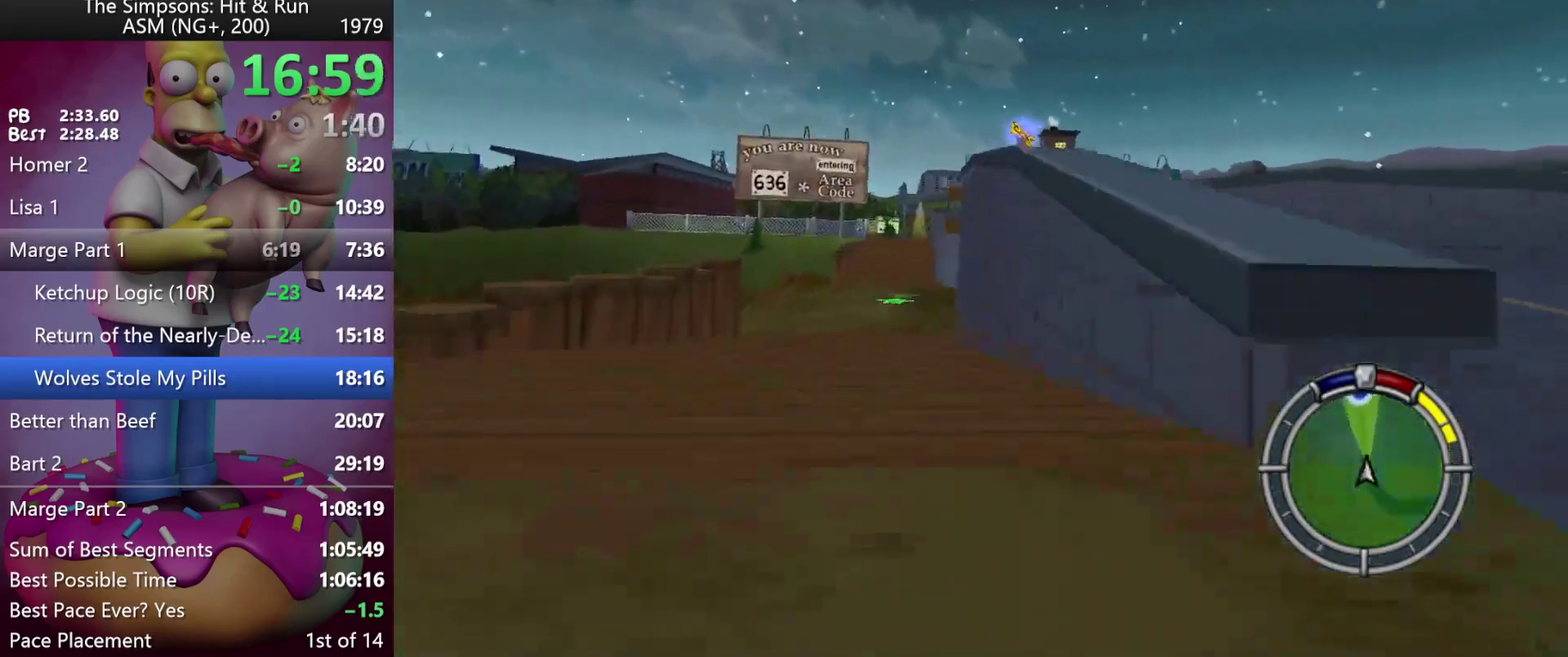
Gameplay with a controller (Xbox layout); each line is a JSON object with the inputs held at the frame after it. "events" lists button and stick changes between this image and that frame as [ms after this image, input, new state], when the widget could be followed in between. Not read: A DPAD_UP L3 R3 Y.
{"buttons": ["R2"], "left_stick": "center", "events": [[217, "R2", "down"]]}
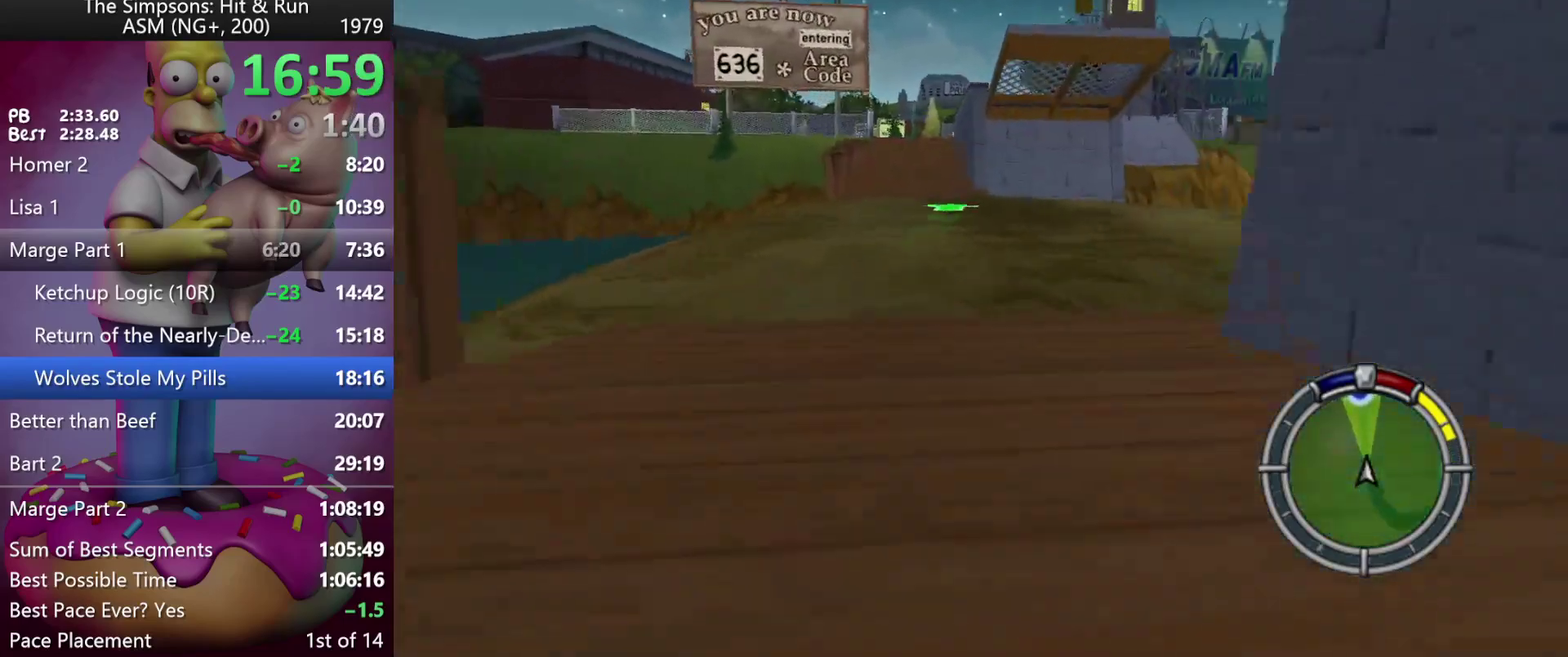
{"buttons": ["R2"], "left_stick": "center", "events": [[233, "DPAD_RIGHT", "down"], [233, "left_stick", "right"], [383, "DPAD_RIGHT", "up"], [383, "left_stick", "center"]]}
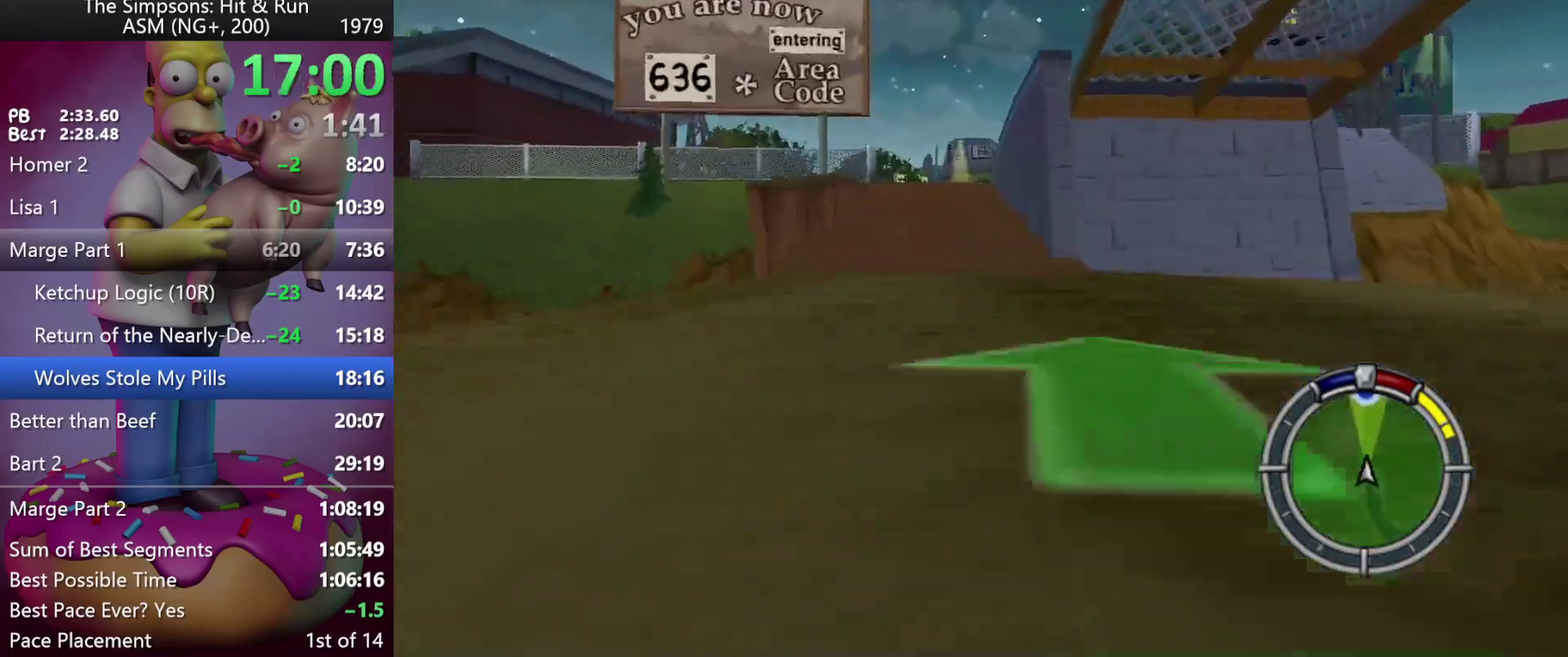
{"buttons": ["X"], "left_stick": "center", "events": [[100, "DPAD_LEFT", "down"], [100, "left_stick", "left"], [183, "R2", "up"], [217, "X", "down"], [400, "DPAD_LEFT", "up"], [400, "left_stick", "center"]]}
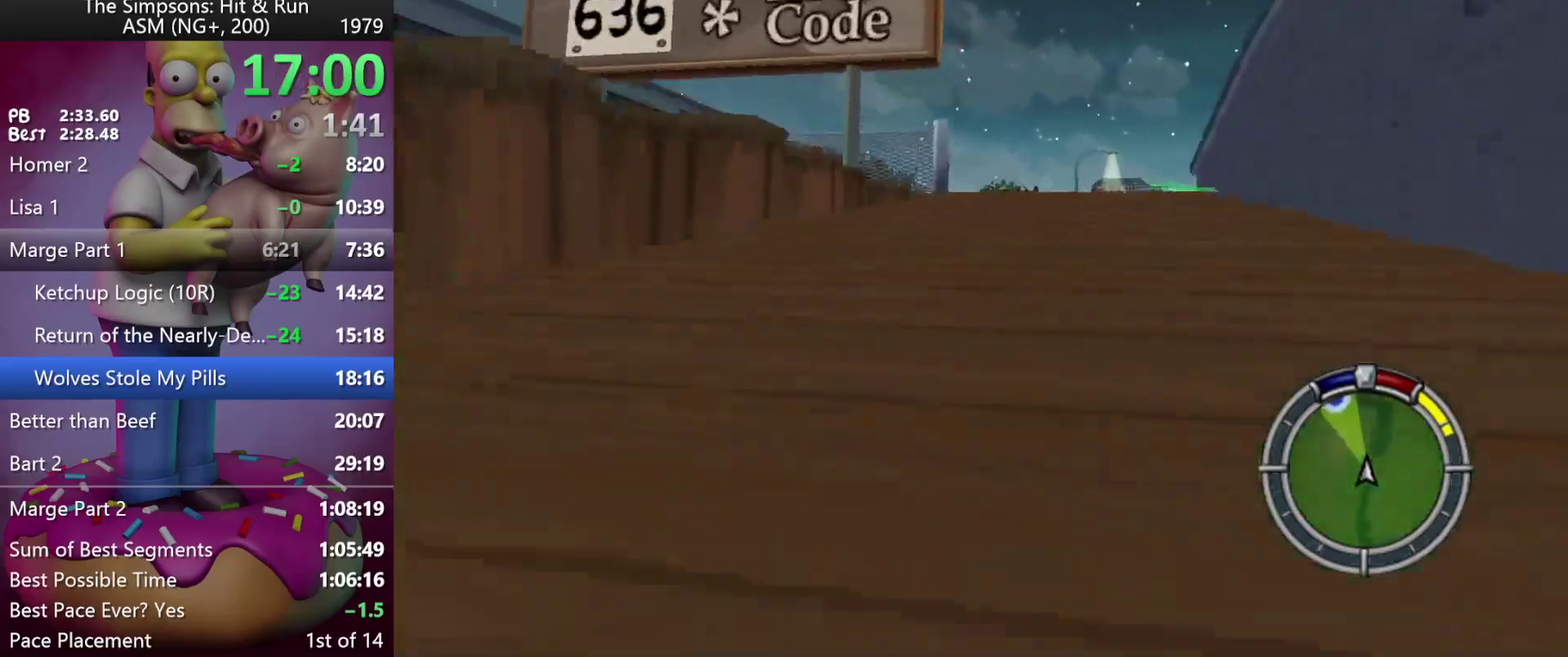
{"buttons": ["DPAD_LEFT"], "left_stick": "left", "events": [[100, "L2", "down"], [117, "DPAD_LEFT", "down"], [117, "left_stick", "left"], [250, "DPAD_LEFT", "up"], [250, "left_stick", "center"], [283, "L2", "up"], [350, "DPAD_LEFT", "down"], [350, "left_stick", "left"], [500, "X", "up"]]}
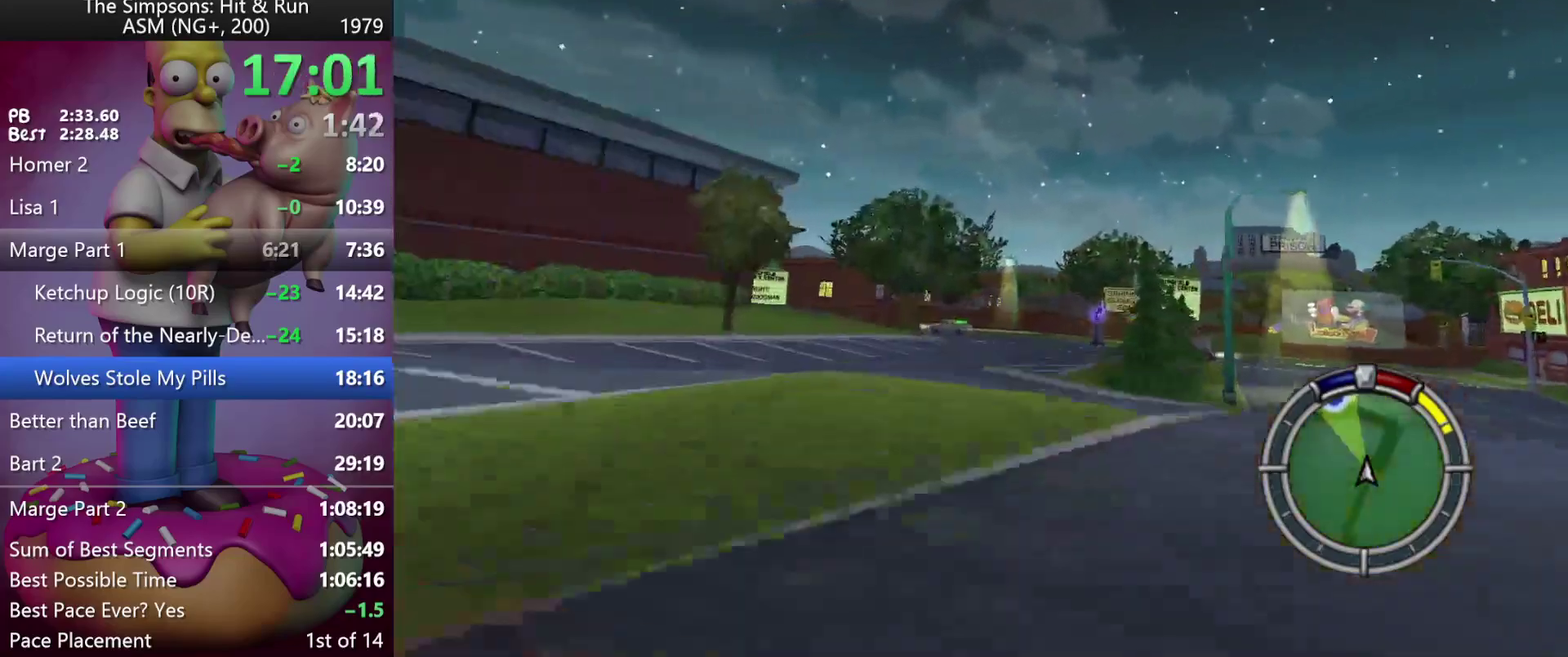
{"buttons": ["R2"], "left_stick": "center", "events": [[250, "DPAD_LEFT", "up"], [250, "left_stick", "center"], [350, "R2", "down"]]}
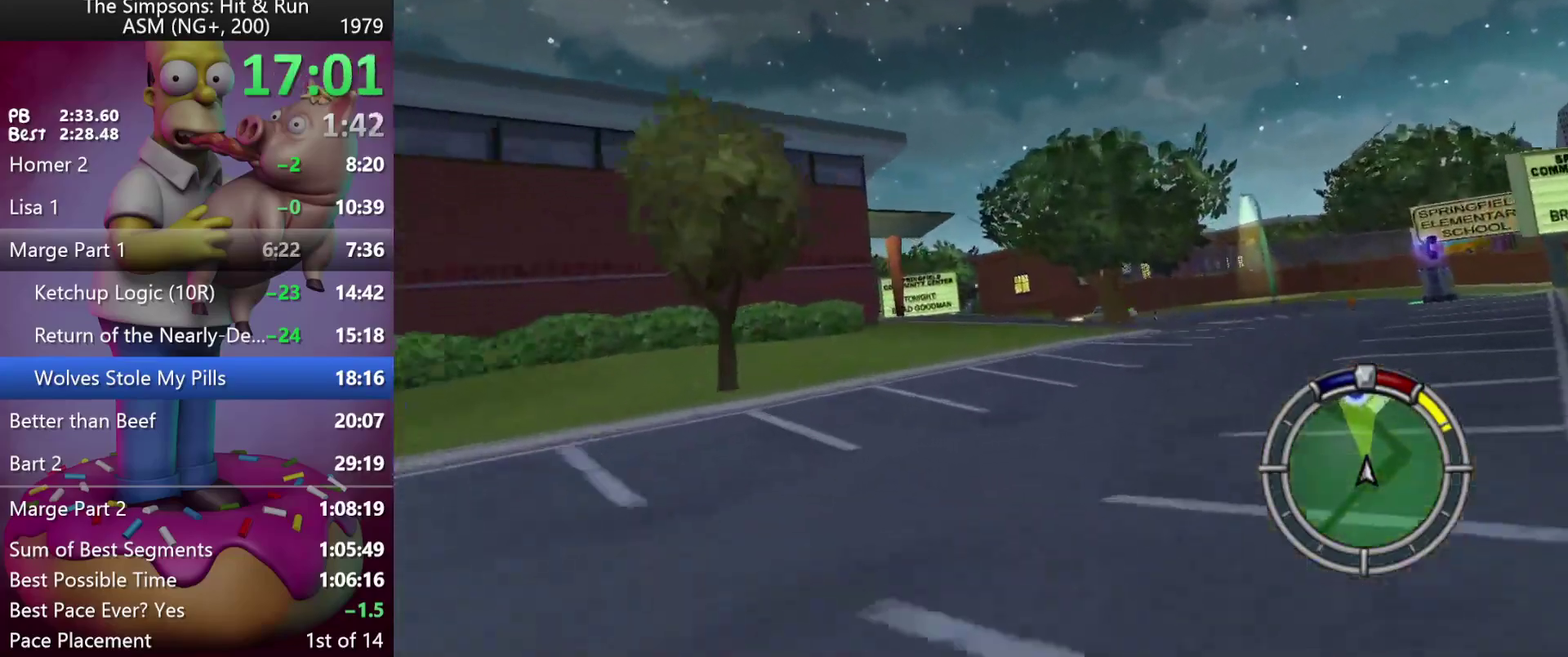
{"buttons": ["R2"], "left_stick": "center", "events": [[133, "DPAD_LEFT", "down"], [133, "left_stick", "left"], [433, "DPAD_LEFT", "up"], [433, "left_stick", "center"]]}
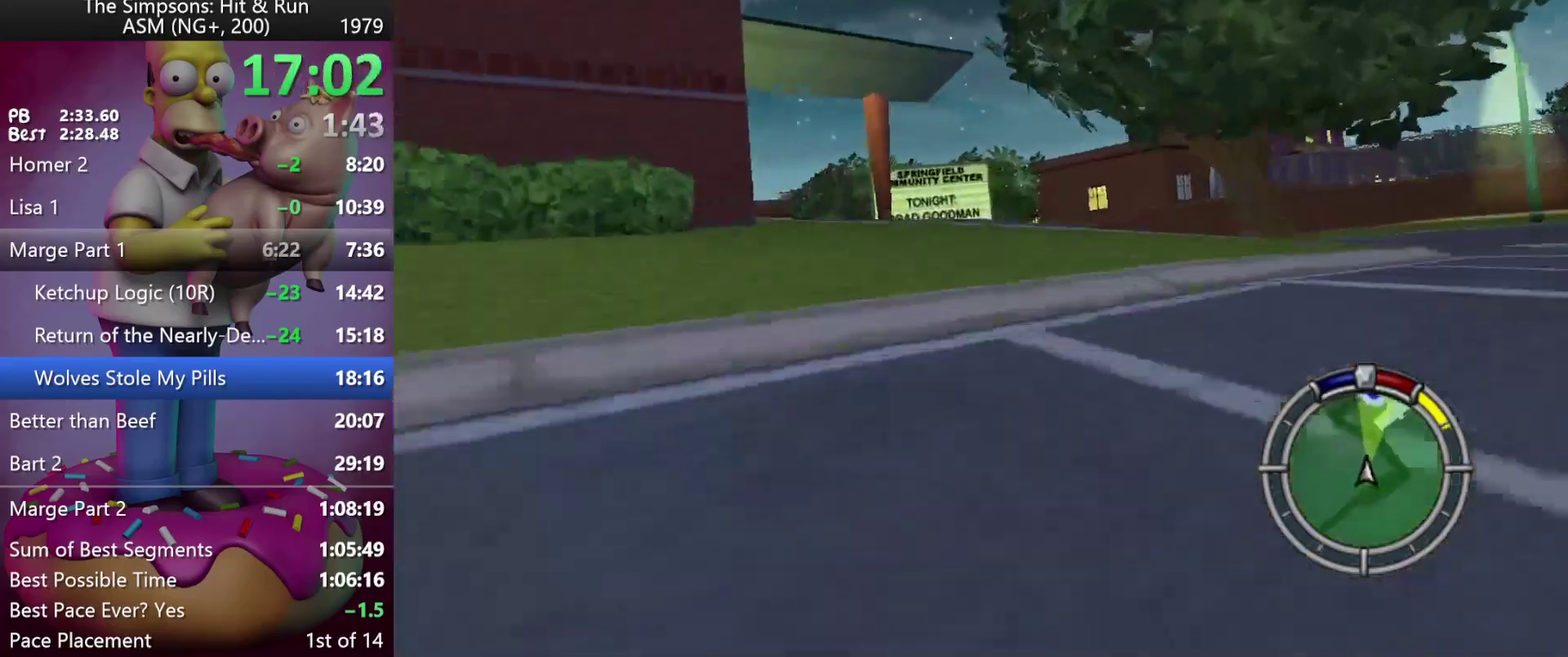
{"buttons": [], "left_stick": "center", "events": [[100, "DPAD_RIGHT", "down"], [100, "left_stick", "right"], [167, "left_stick", "down-right"], [183, "DPAD_RIGHT", "up"], [217, "left_stick", "center"], [300, "DPAD_RIGHT", "down"], [300, "left_stick", "right"], [350, "R2", "up"], [383, "DPAD_RIGHT", "up"], [383, "left_stick", "center"]]}
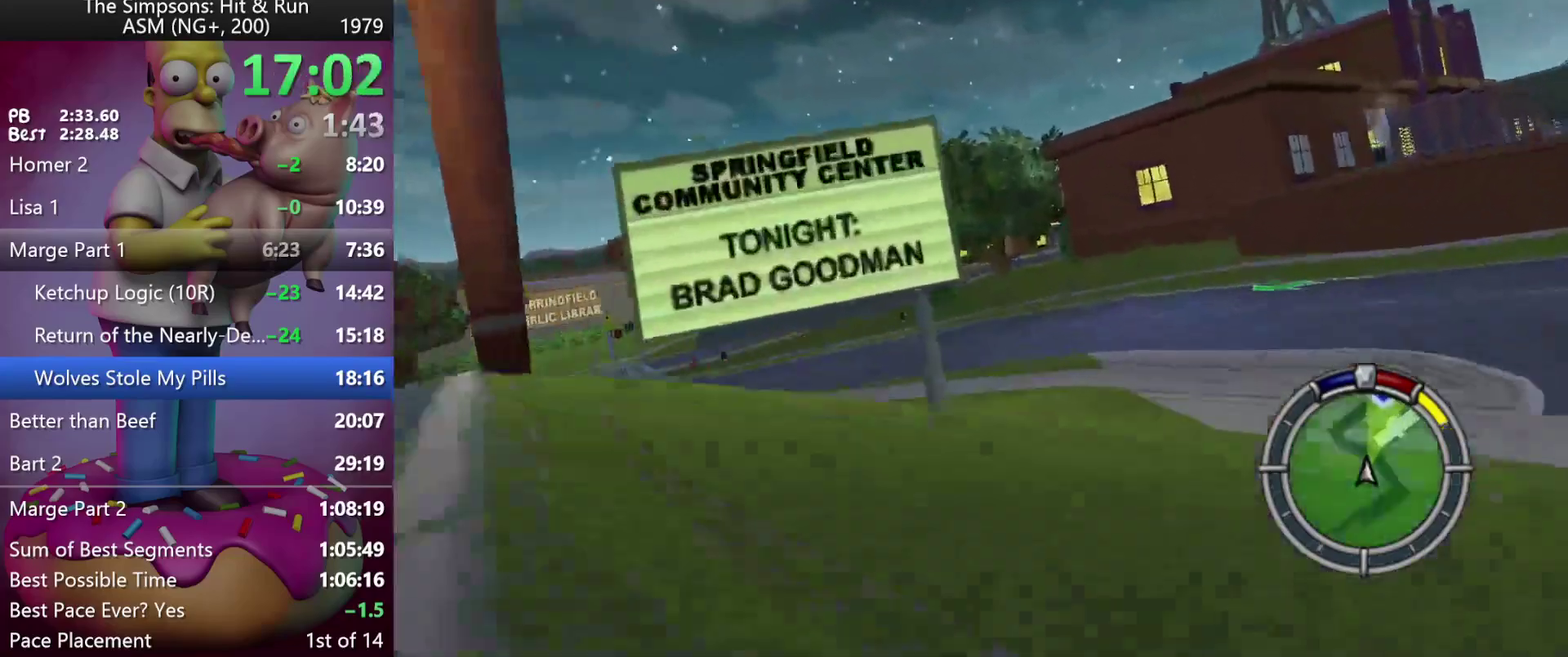
{"buttons": ["R2"], "left_stick": "center", "events": [[33, "DPAD_RIGHT", "down"], [33, "left_stick", "right"], [100, "DPAD_RIGHT", "up"], [100, "left_stick", "center"], [383, "R2", "down"]]}
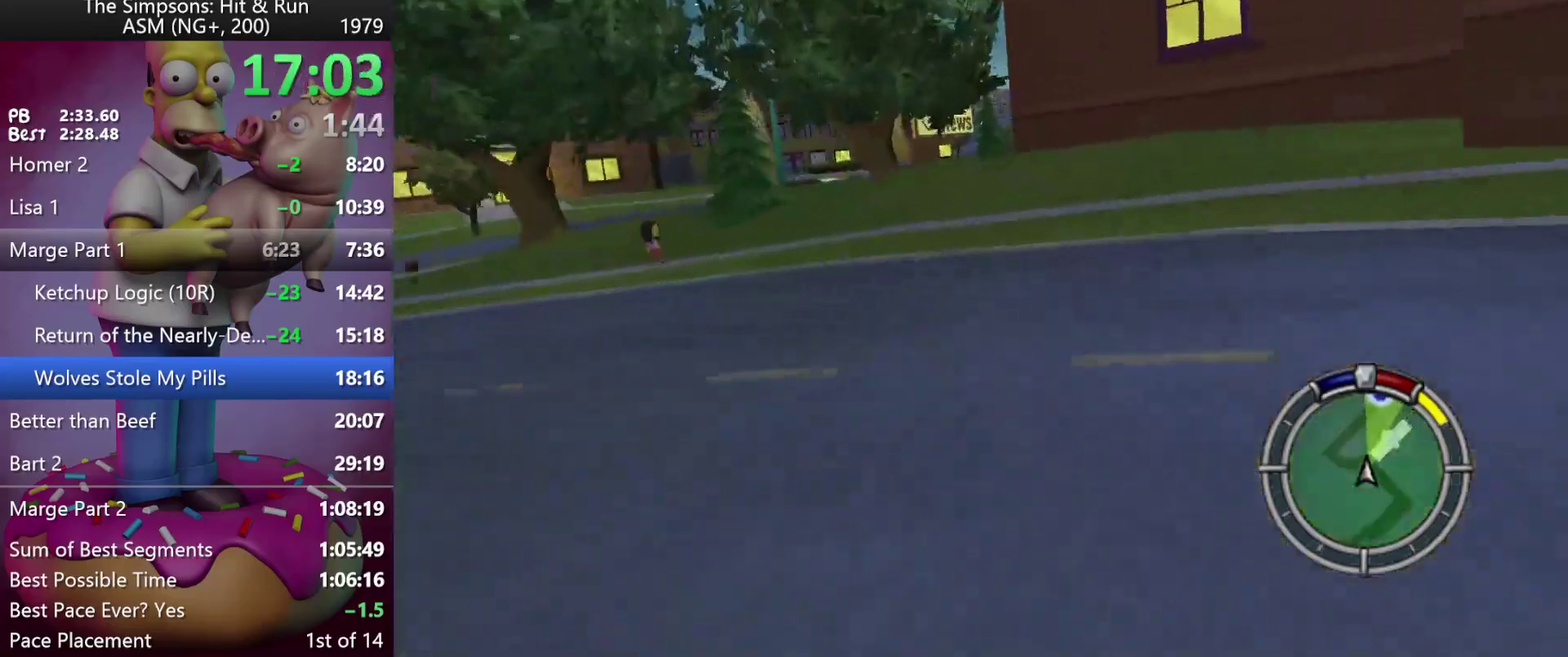
{"buttons": ["DPAD_RIGHT"], "left_stick": "right", "events": [[233, "left_stick", "right"], [250, "DPAD_RIGHT", "down"], [400, "R2", "up"]]}
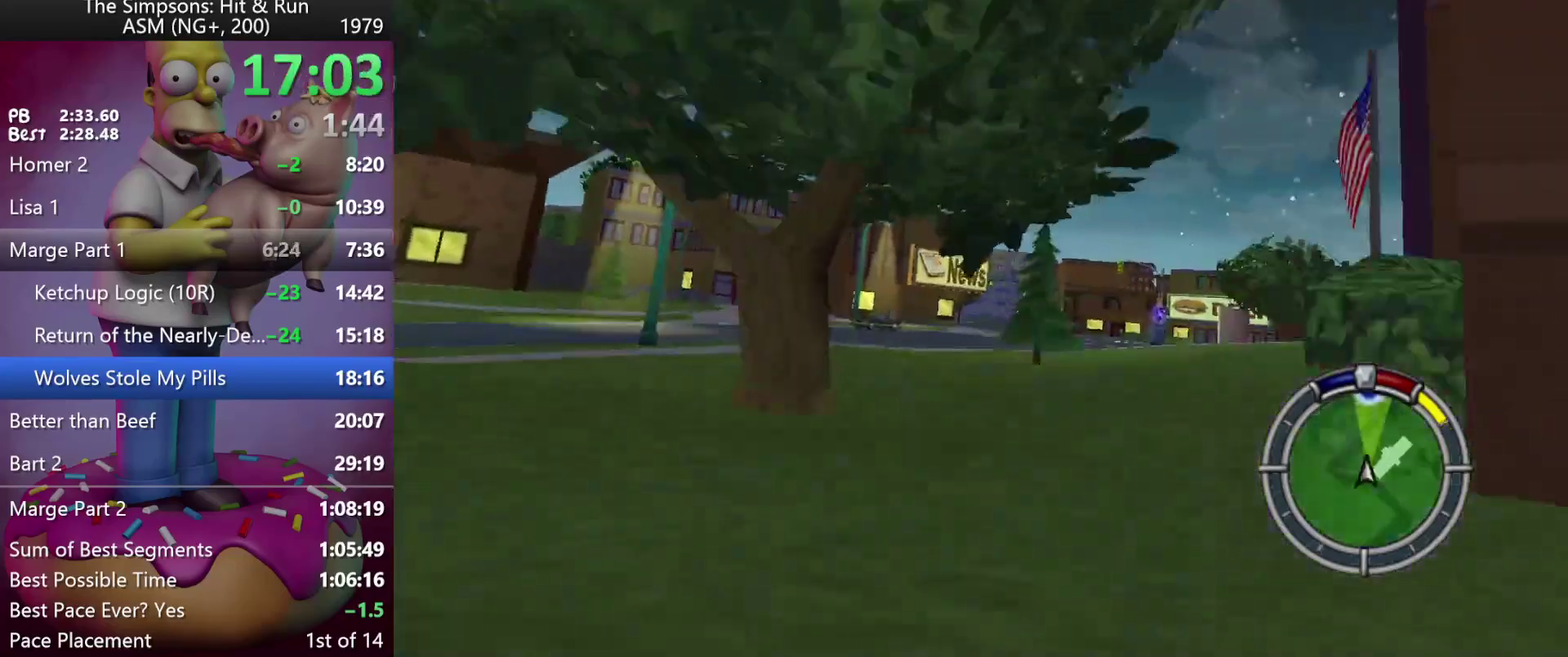
{"buttons": ["DPAD_RIGHT"], "left_stick": "right", "events": [[50, "DPAD_RIGHT", "up"], [50, "left_stick", "center"], [217, "DPAD_RIGHT", "down"], [217, "left_stick", "right"]]}
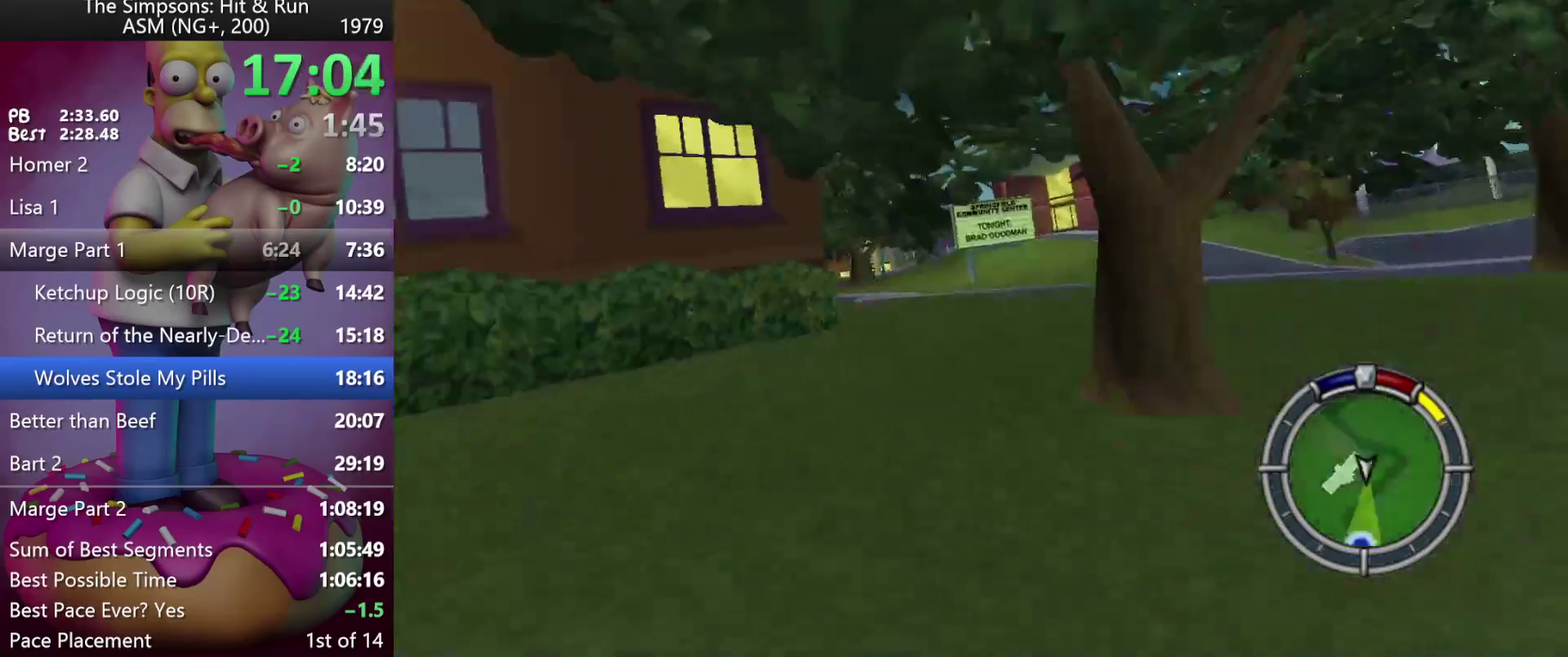
{"buttons": ["L2", "DPAD_RIGHT"], "left_stick": "right", "events": [[283, "L2", "down"]]}
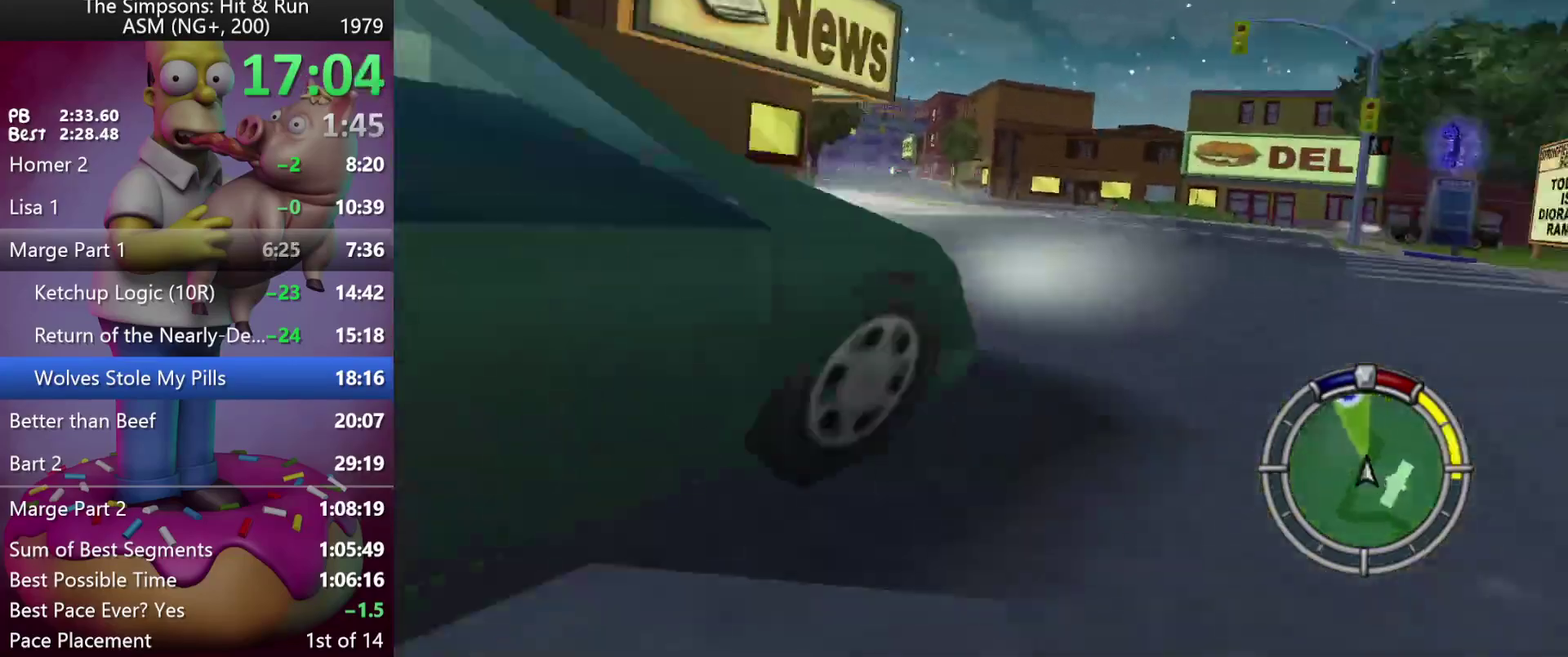
{"buttons": ["R2", "DPAD_LEFT"], "left_stick": "left", "events": [[33, "L2", "up"], [67, "DPAD_RIGHT", "up"], [67, "left_stick", "center"], [150, "R2", "down"], [250, "DPAD_LEFT", "down"], [250, "left_stick", "left"], [283, "R2", "up"], [483, "R2", "down"]]}
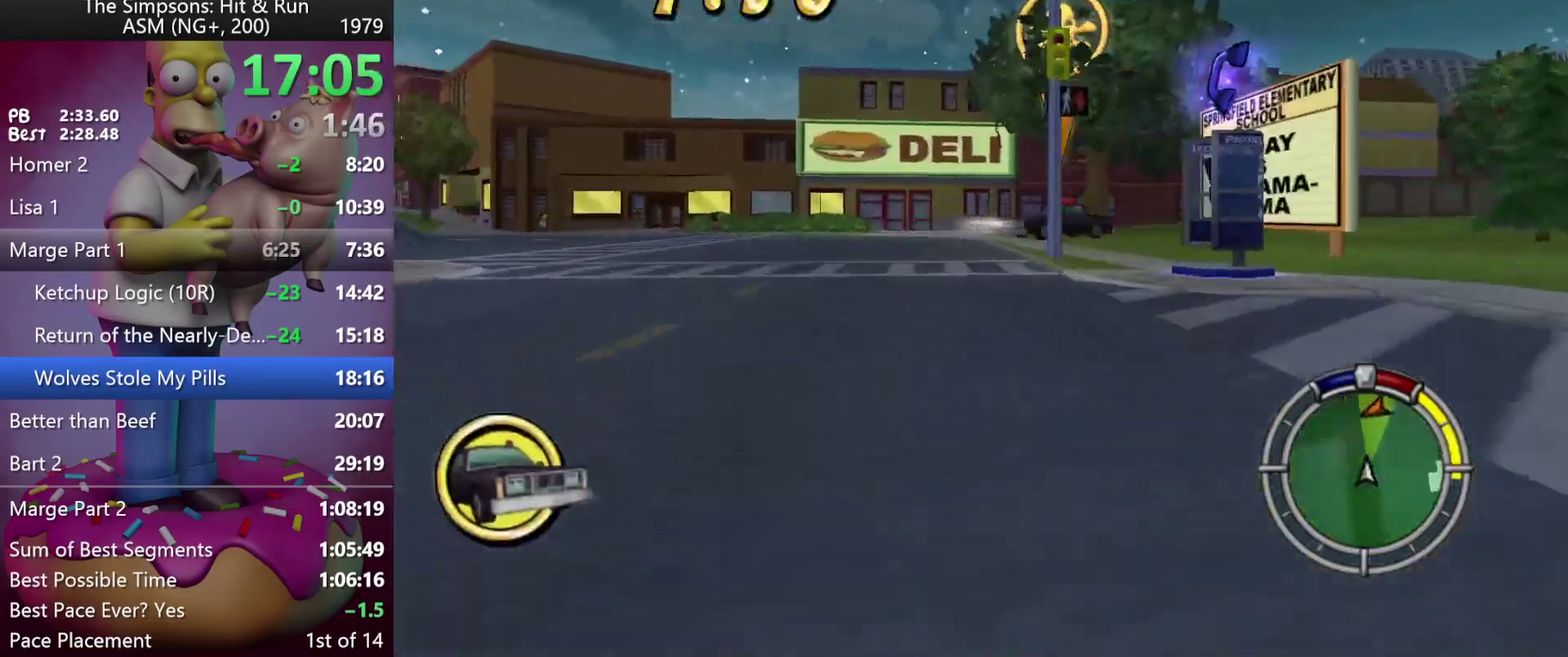
{"buttons": ["R2", "DPAD_LEFT"], "left_stick": "left", "events": []}
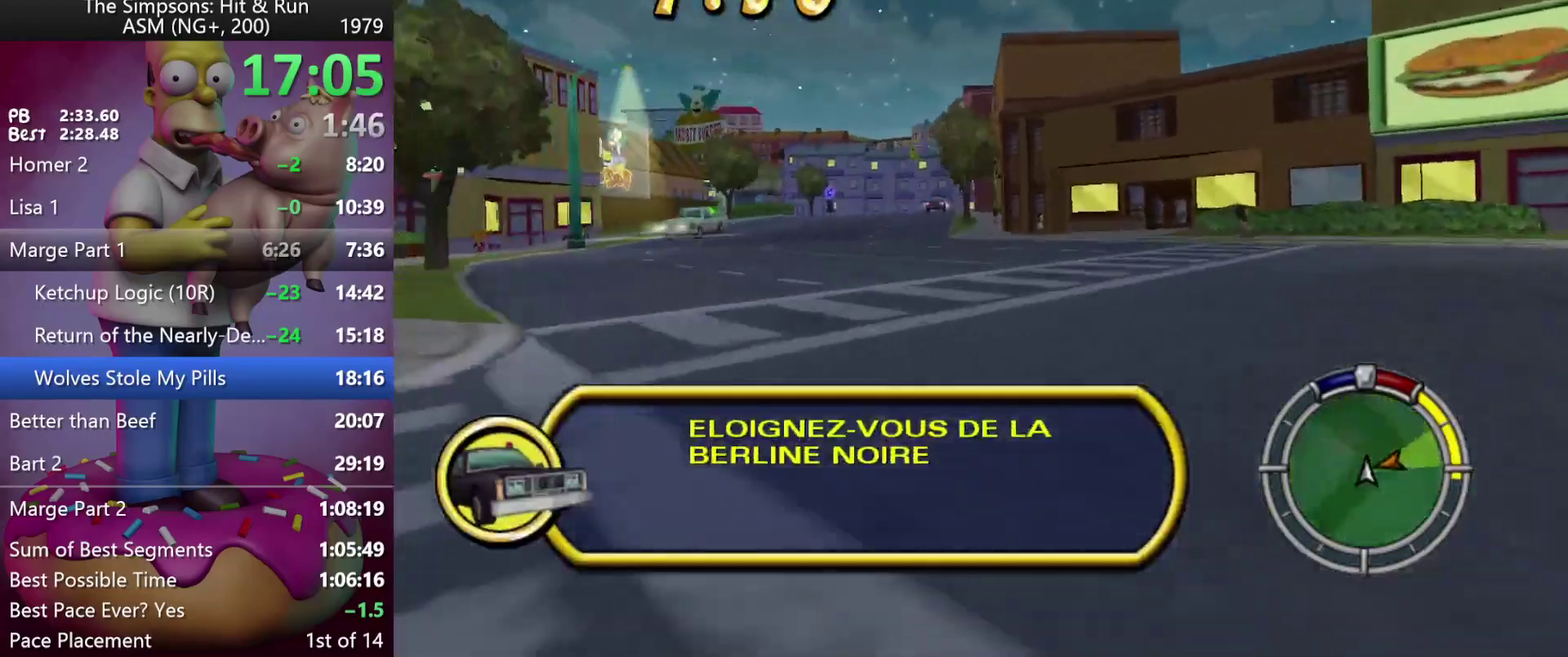
{"buttons": ["R2"], "left_stick": "center", "events": [[67, "DPAD_LEFT", "up"], [67, "left_stick", "center"]]}
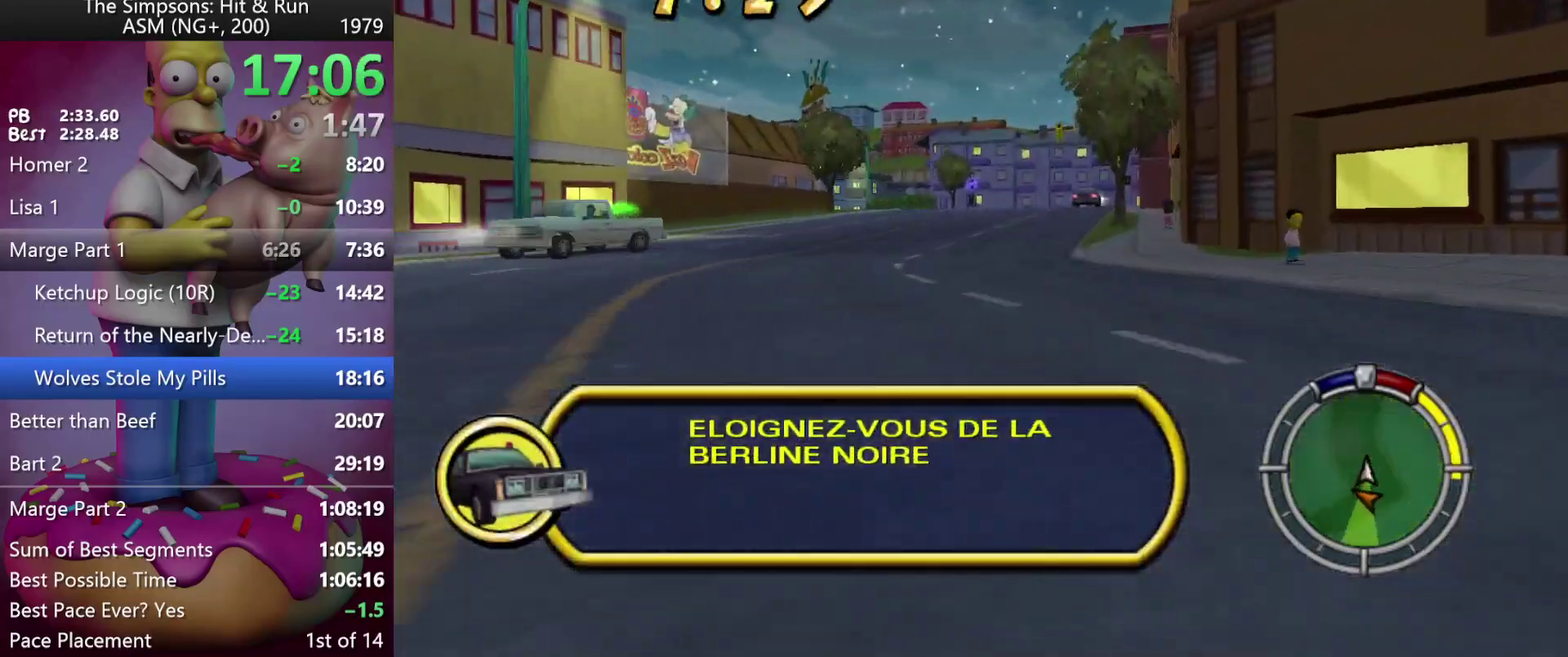
{"buttons": ["R2", "DPAD_LEFT"], "left_stick": "left", "events": [[483, "DPAD_LEFT", "down"], [483, "left_stick", "left"]]}
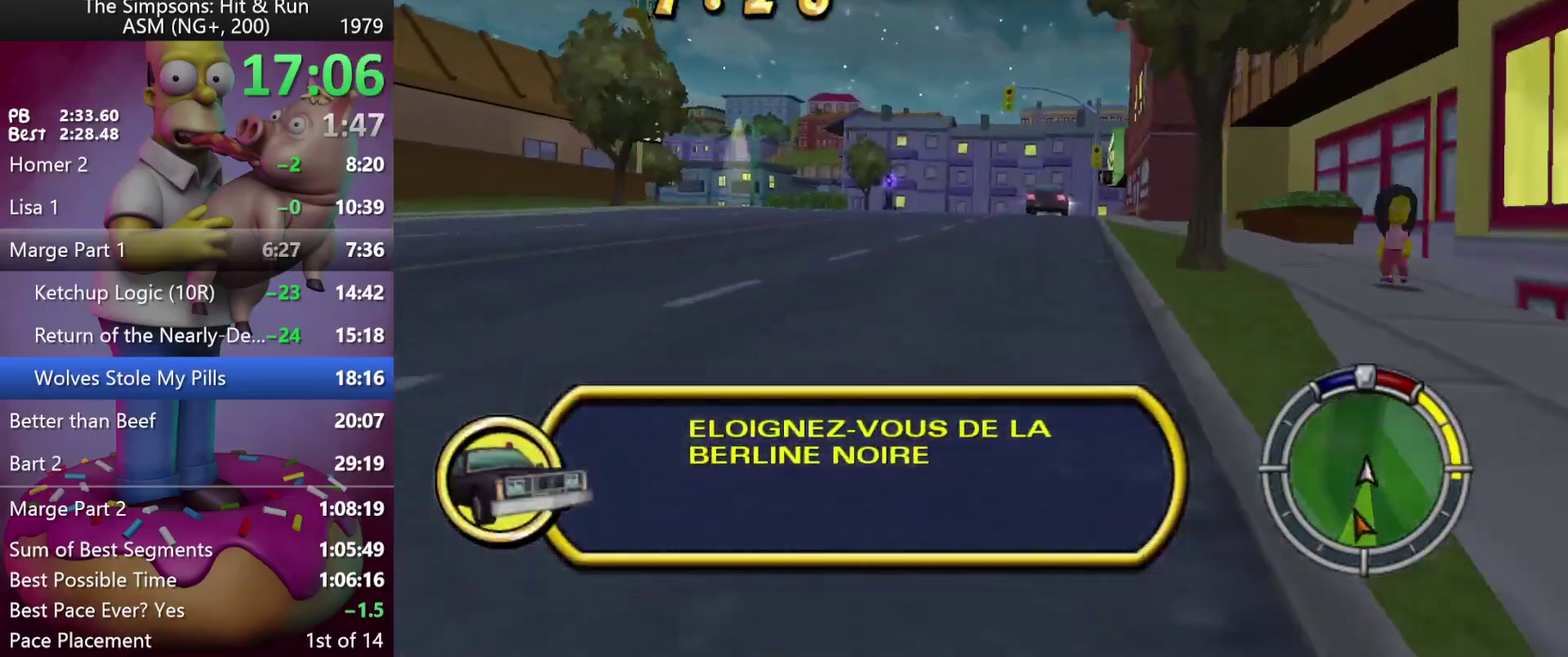
{"buttons": ["R2", "DPAD_LEFT"], "left_stick": "left", "events": []}
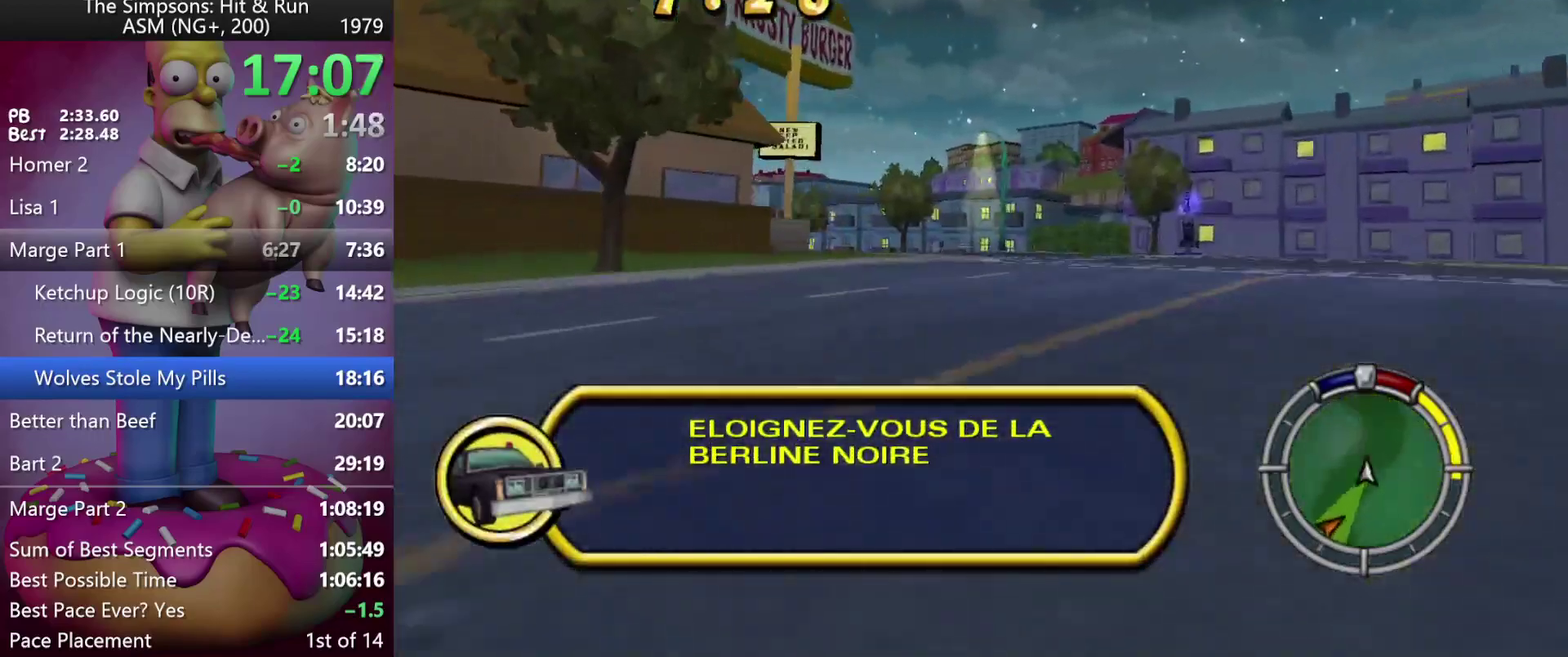
{"buttons": ["R2", "DPAD_LEFT"], "left_stick": "left", "events": []}
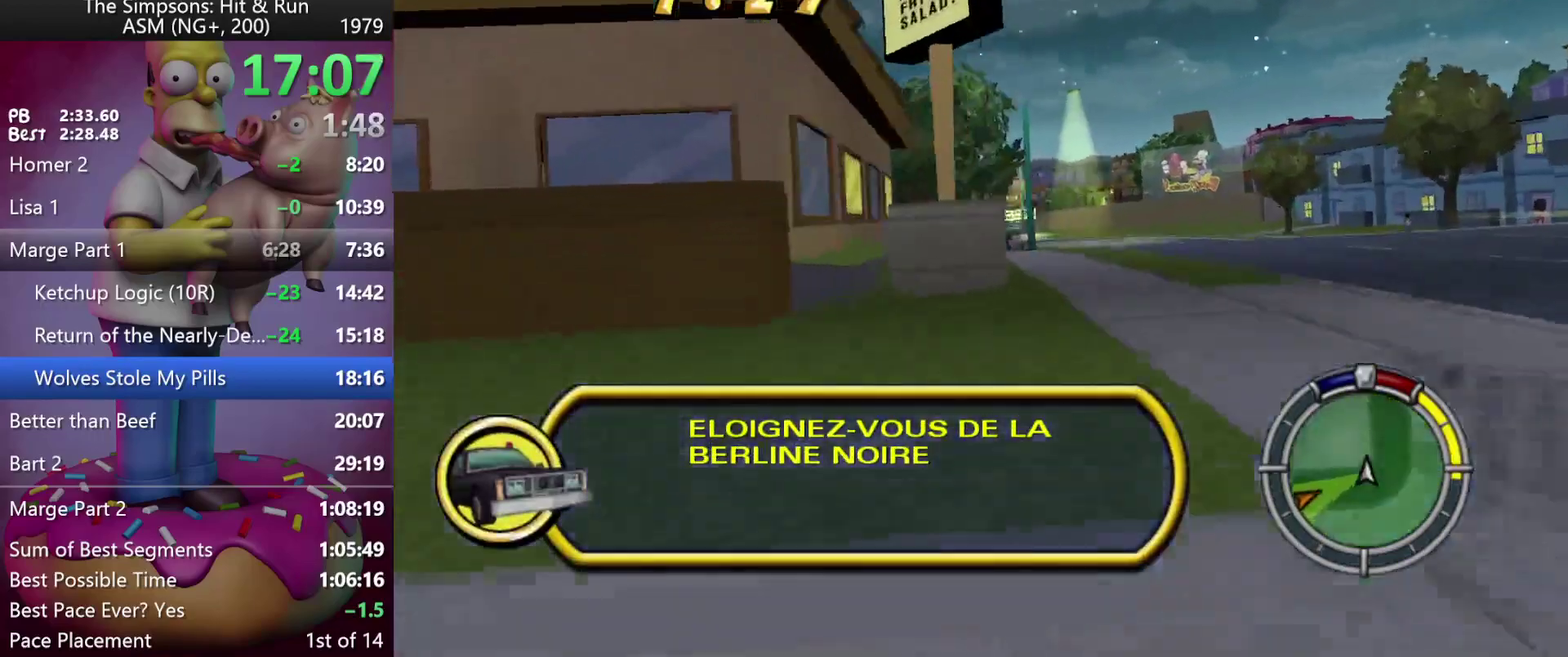
{"buttons": ["R2", "DPAD_LEFT"], "left_stick": "left", "events": []}
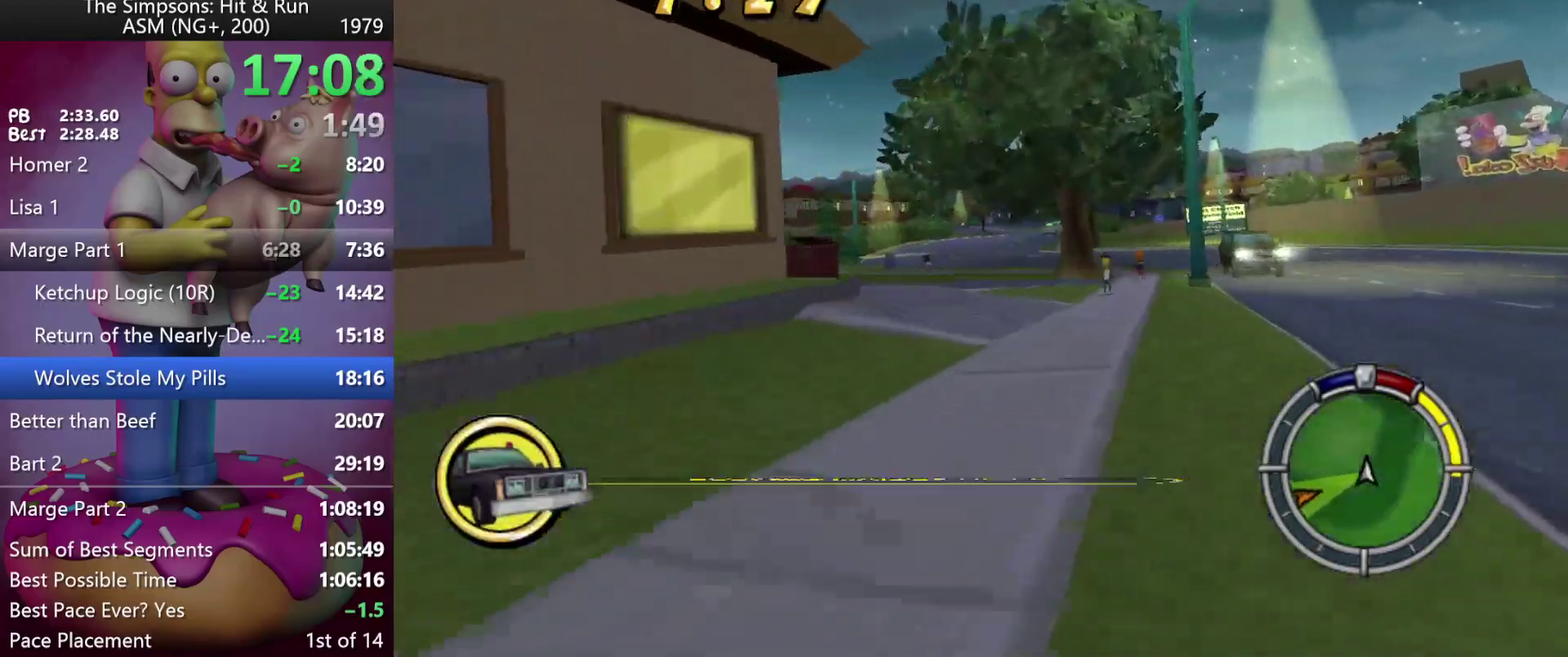
{"buttons": ["R2"], "left_stick": "center", "events": [[133, "DPAD_LEFT", "up"], [133, "left_stick", "center"], [333, "DPAD_RIGHT", "down"], [333, "left_stick", "right"], [500, "DPAD_RIGHT", "up"], [500, "left_stick", "center"]]}
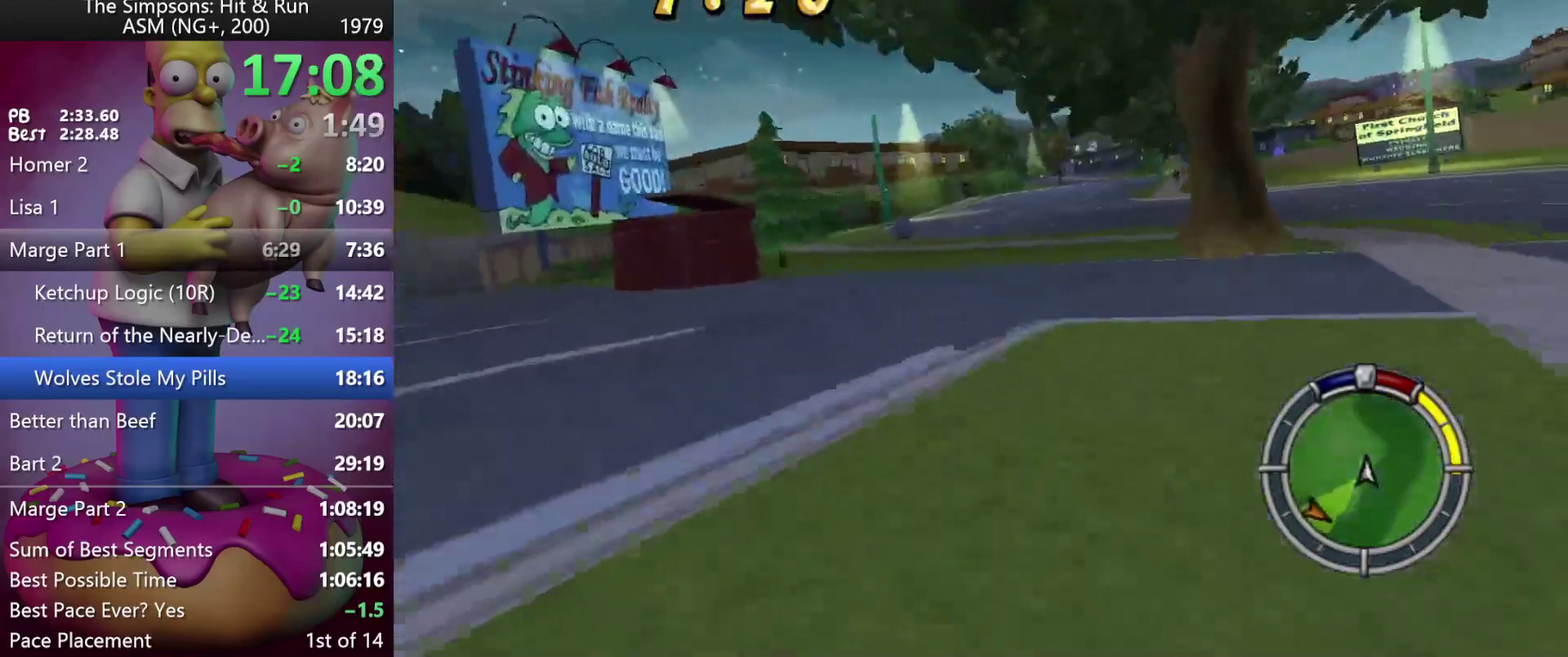
{"buttons": ["R2"], "left_stick": "center", "events": [[317, "DPAD_RIGHT", "down"], [317, "left_stick", "right"], [483, "DPAD_RIGHT", "up"], [483, "left_stick", "center"]]}
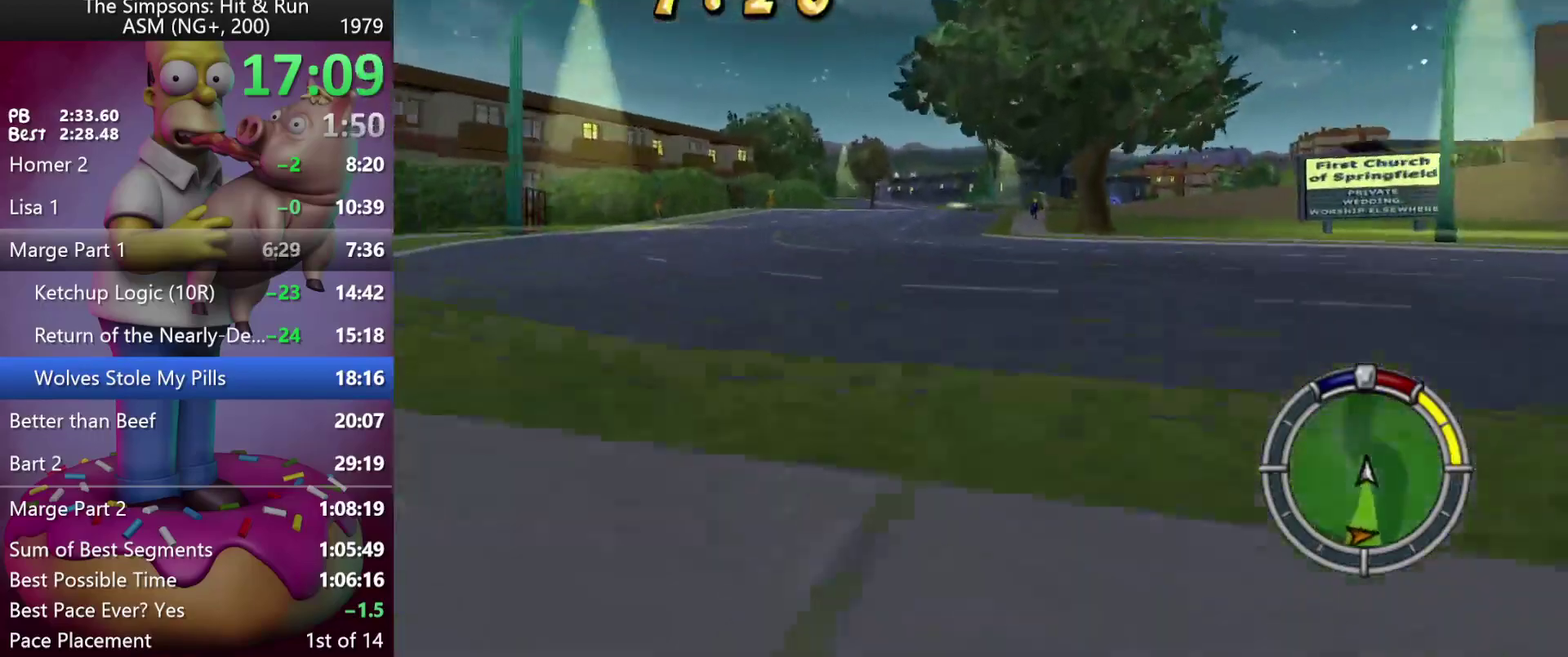
{"buttons": ["R2"], "left_stick": "center", "events": [[267, "DPAD_RIGHT", "down"], [267, "left_stick", "right"], [483, "DPAD_RIGHT", "up"], [483, "left_stick", "center"]]}
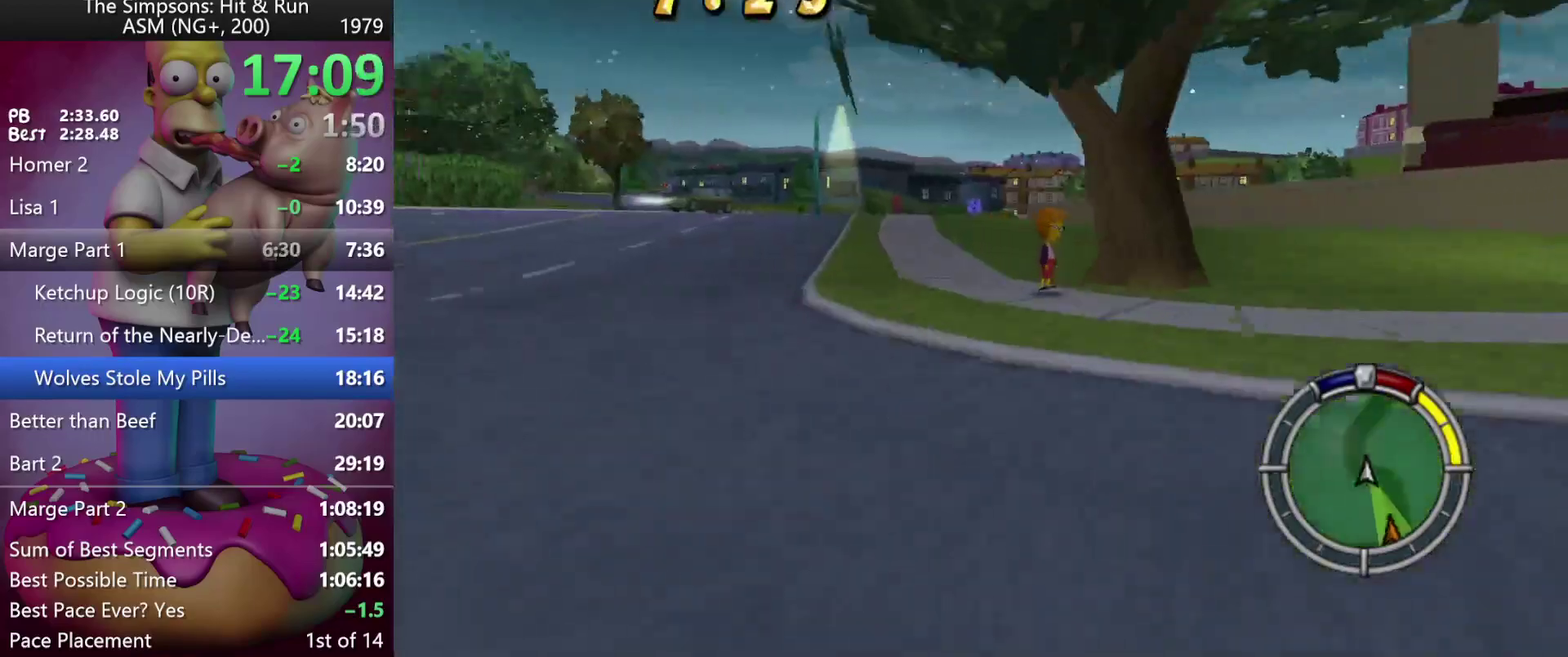
{"buttons": ["R2", "DPAD_RIGHT"], "left_stick": "right", "events": [[133, "left_stick", "right"], [150, "DPAD_RIGHT", "down"], [283, "DPAD_RIGHT", "up"], [283, "left_stick", "center"], [433, "DPAD_RIGHT", "down"], [433, "left_stick", "right"]]}
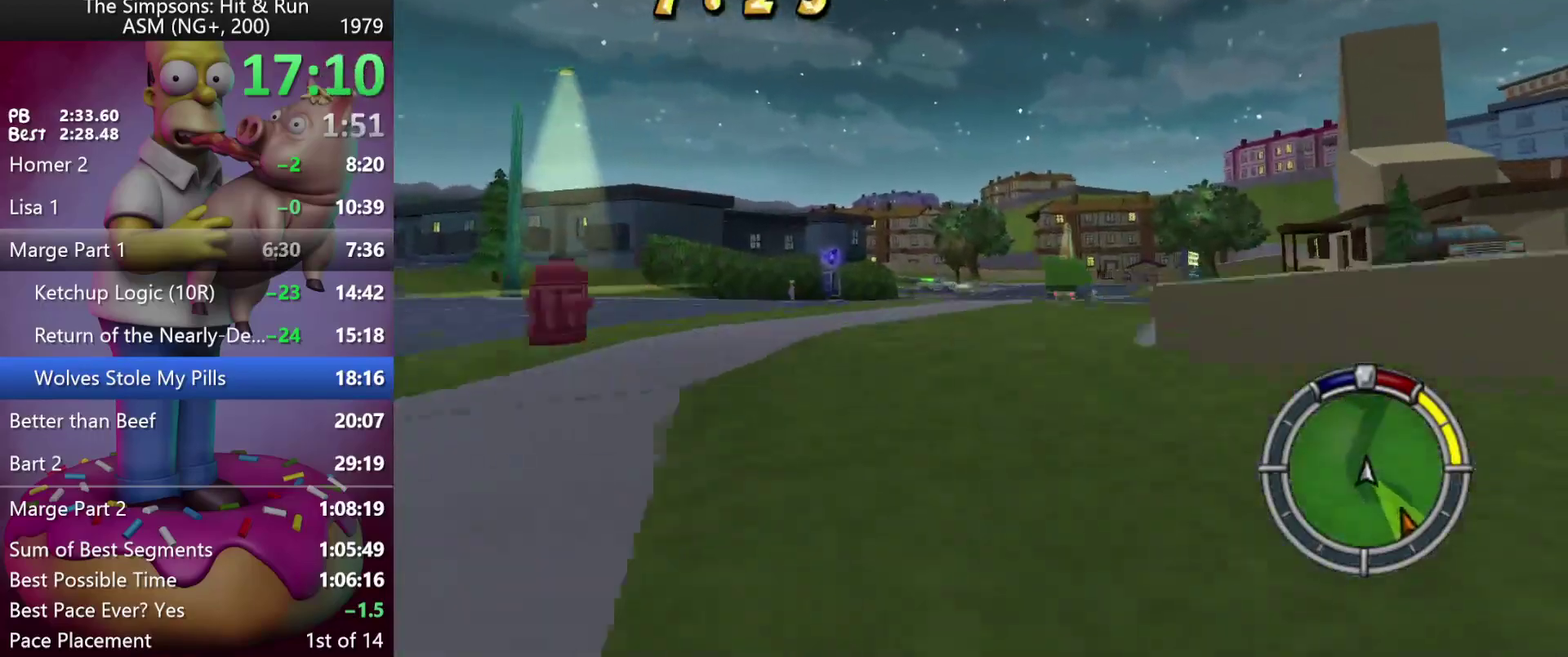
{"buttons": ["R2"], "left_stick": "center", "events": [[133, "DPAD_RIGHT", "up"], [133, "left_stick", "center"], [267, "DPAD_LEFT", "down"], [267, "left_stick", "left"], [383, "DPAD_LEFT", "up"], [383, "left_stick", "center"]]}
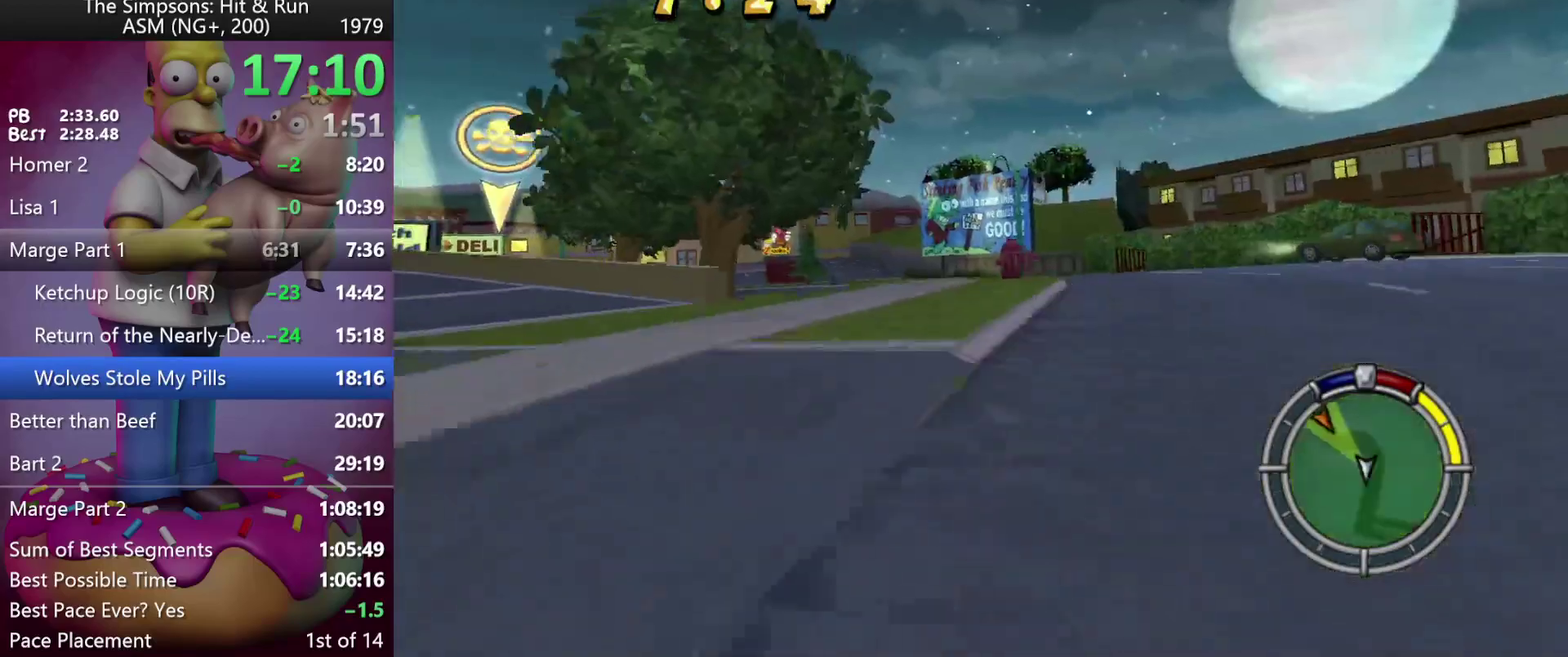
{"buttons": ["R2"], "left_stick": "center", "events": [[233, "left_stick", "left"], [250, "DPAD_LEFT", "down"], [483, "DPAD_LEFT", "up"], [483, "left_stick", "center"]]}
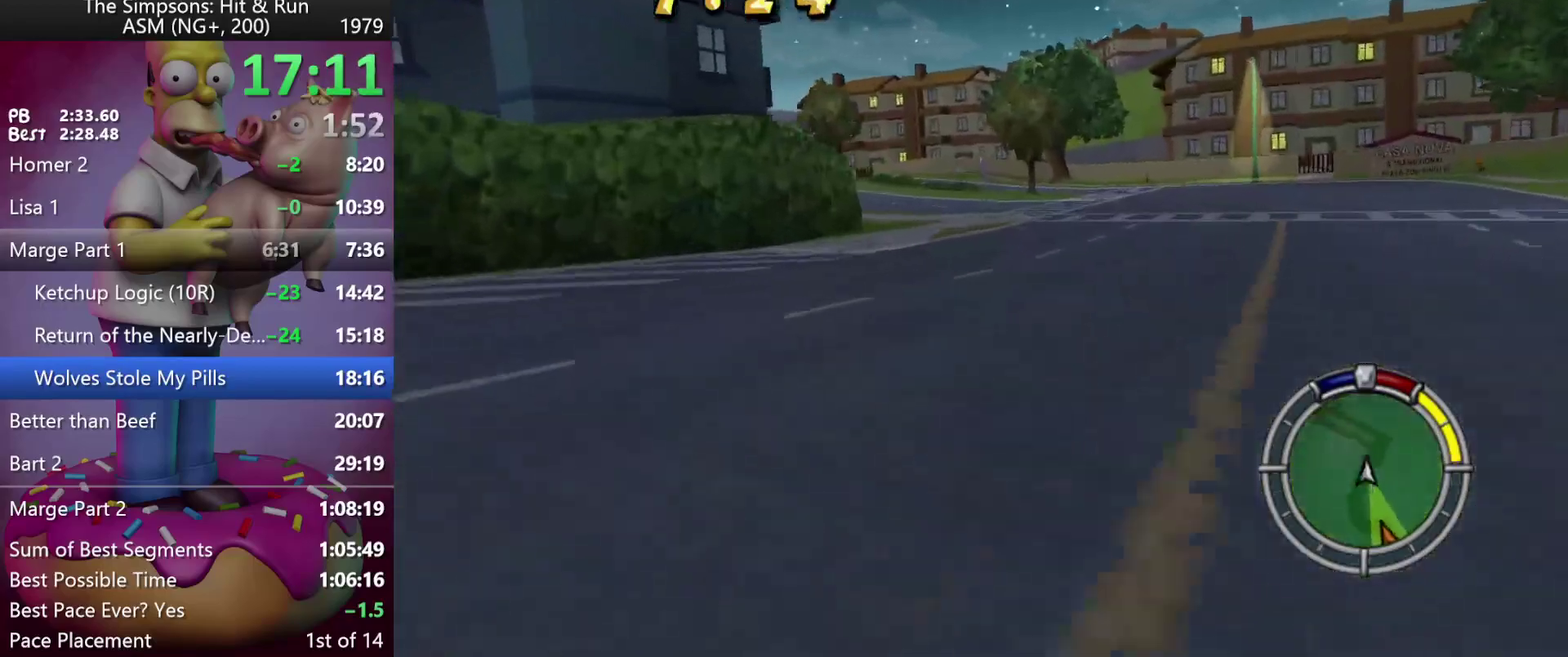
{"buttons": ["R2"], "left_stick": "center", "events": [[50, "DPAD_LEFT", "down"], [50, "left_stick", "left"], [500, "DPAD_LEFT", "up"], [500, "left_stick", "center"]]}
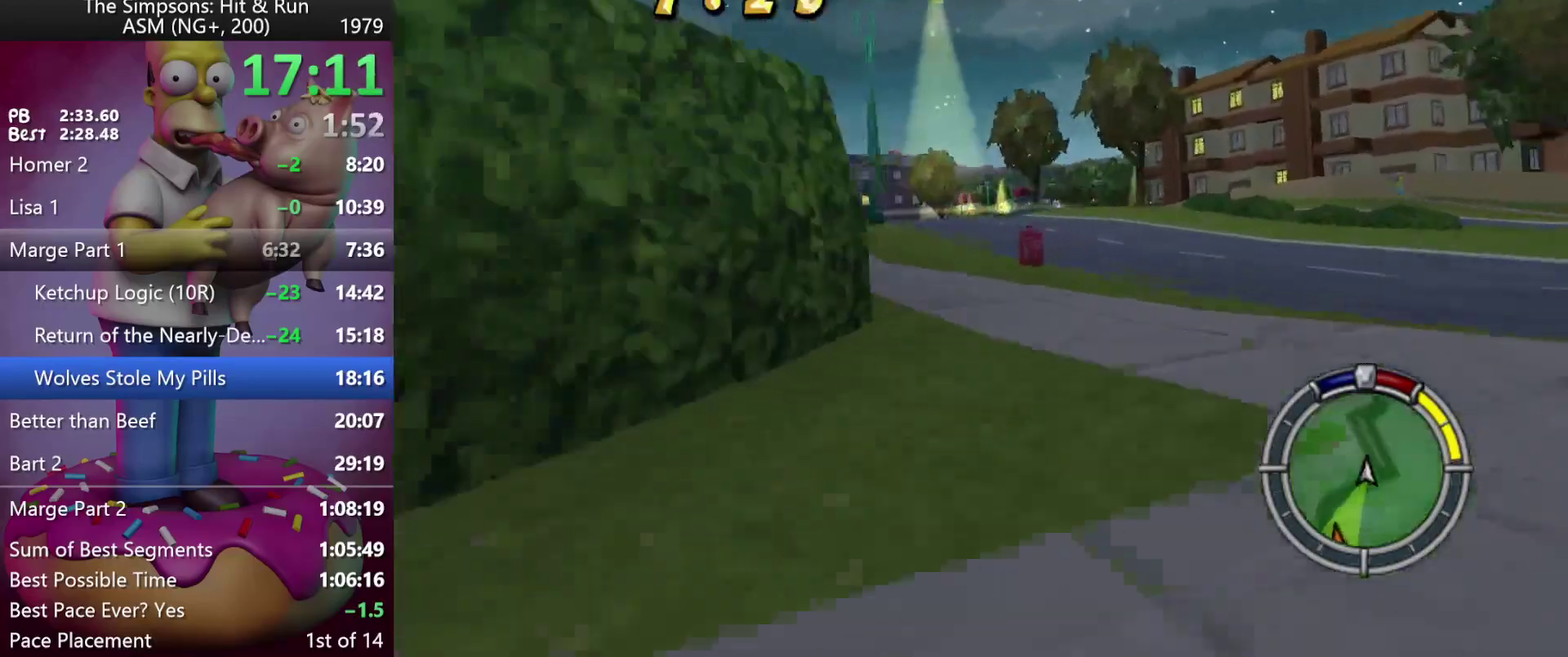
{"buttons": ["R2"], "left_stick": "center", "events": []}
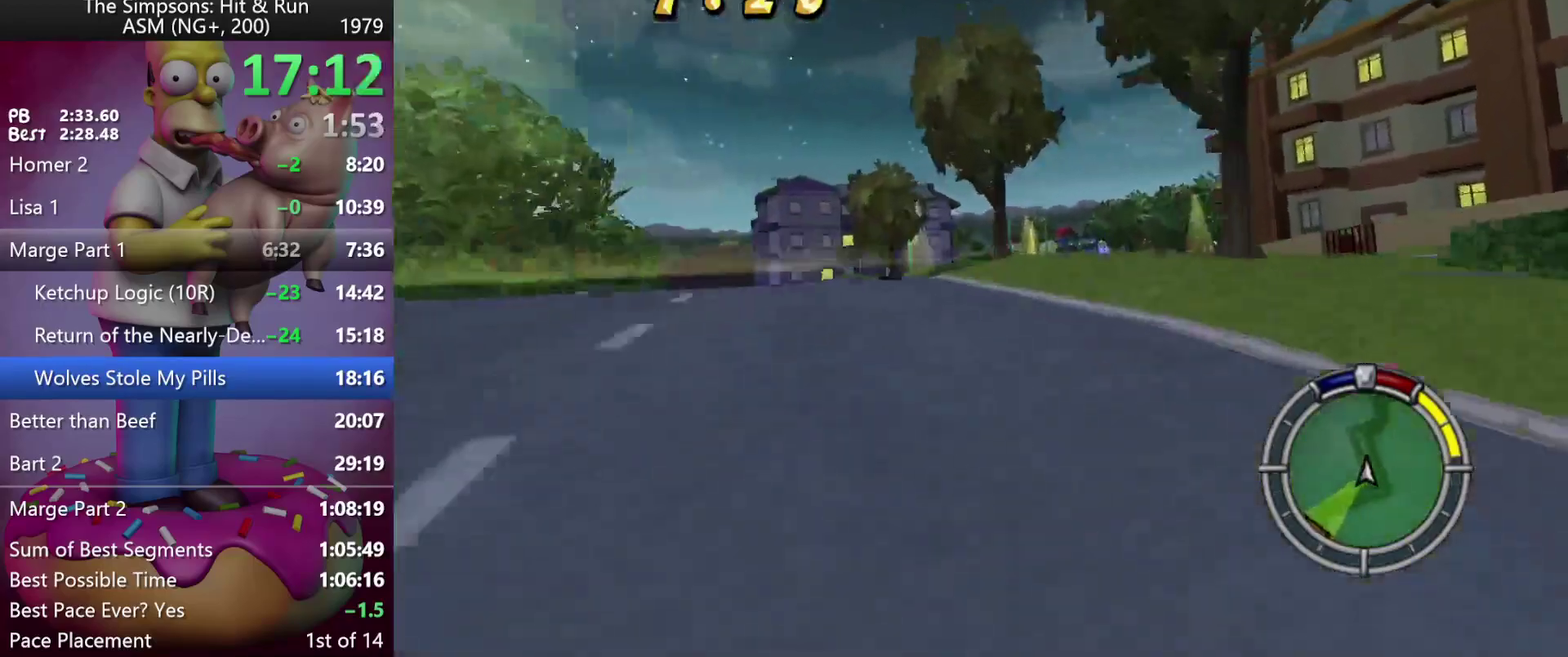
{"buttons": ["R2"], "left_stick": "center", "events": [[33, "DPAD_RIGHT", "down"], [33, "left_stick", "right"], [67, "R2", "up"], [183, "DPAD_RIGHT", "up"], [183, "left_stick", "center"], [250, "left_stick", "left"], [267, "DPAD_LEFT", "down"], [467, "DPAD_LEFT", "up"], [467, "left_stick", "center"], [500, "R2", "down"]]}
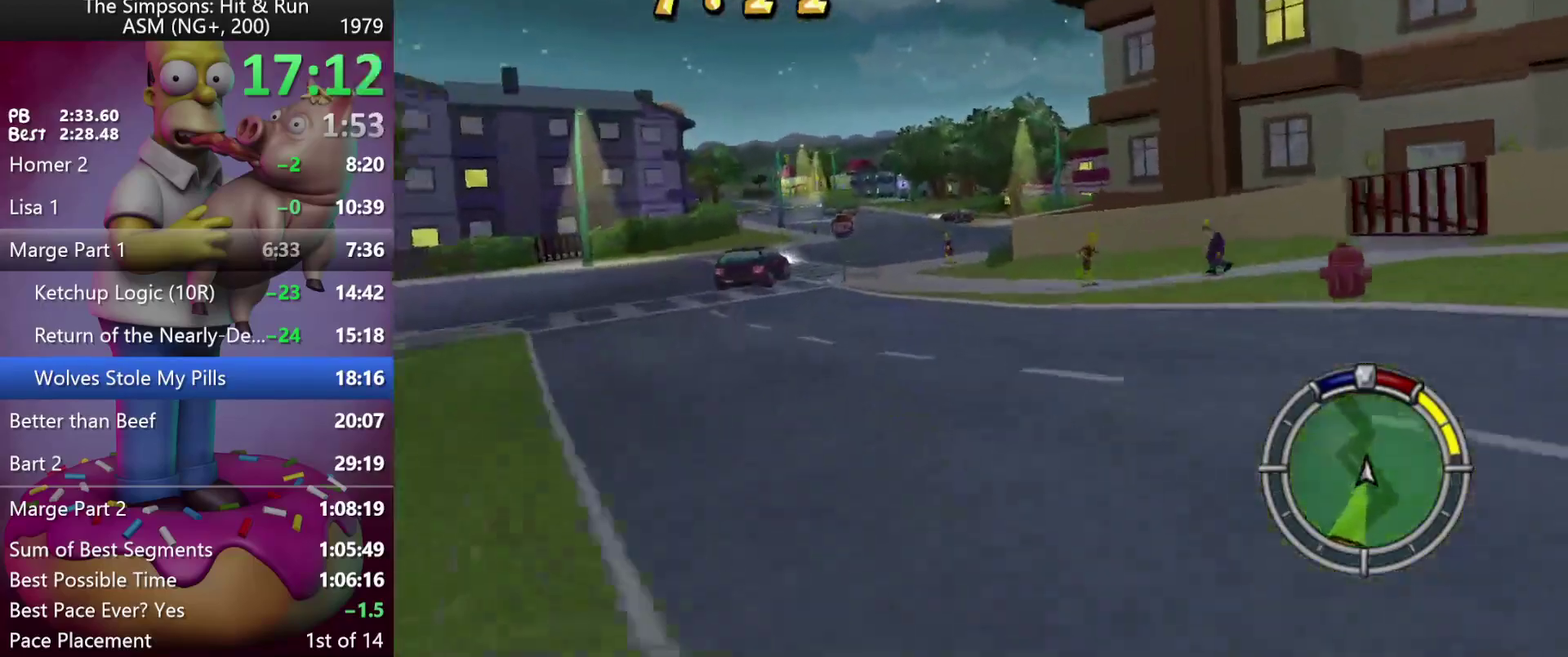
{"buttons": ["R2", "DPAD_RIGHT"], "left_stick": "right", "events": [[33, "left_stick", "left"], [67, "DPAD_LEFT", "down"], [217, "DPAD_LEFT", "up"], [217, "left_stick", "center"], [383, "DPAD_RIGHT", "down"], [383, "left_stick", "right"]]}
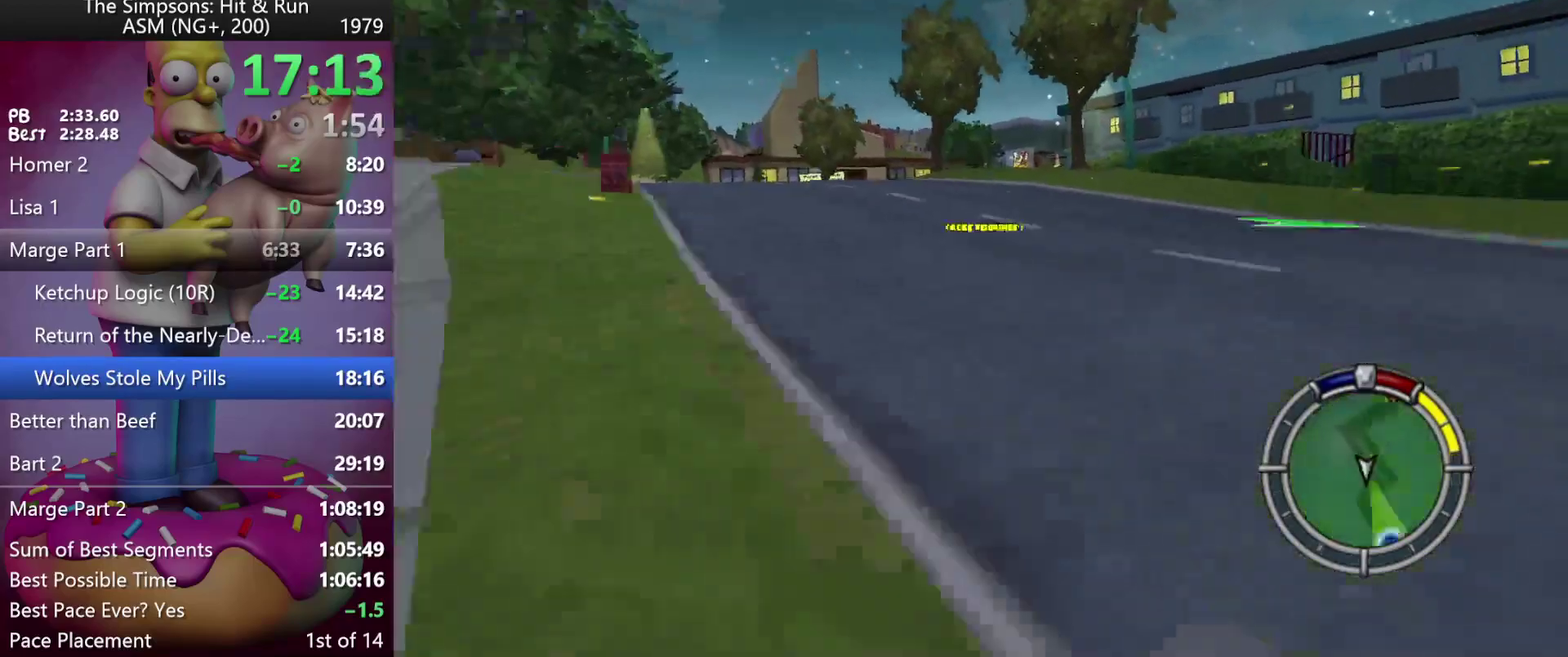
{"buttons": ["R2"], "left_stick": "center", "events": [[17, "DPAD_RIGHT", "up"], [17, "left_stick", "center"], [133, "left_stick", "left"], [150, "DPAD_LEFT", "down"], [267, "DPAD_LEFT", "up"], [267, "left_stick", "center"]]}